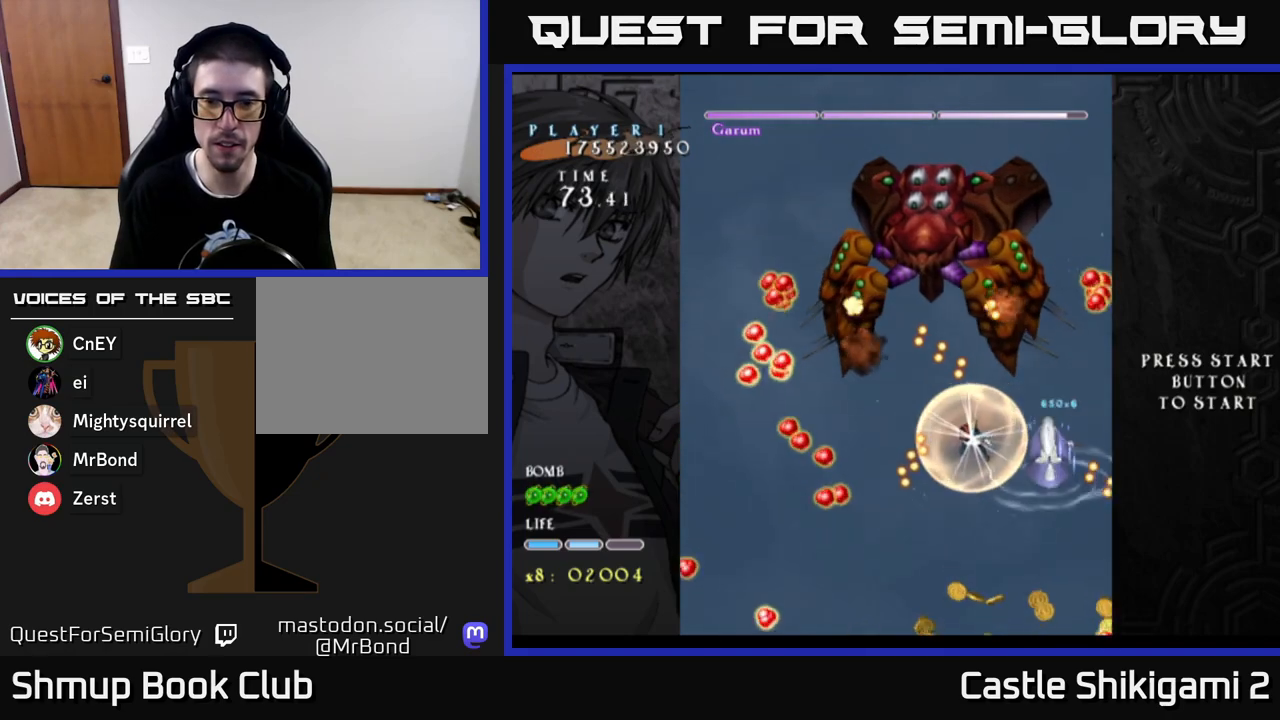
Gameplay with a controller (Xbox layout); each line is a JSON object with the inputs held at the frame after it. "events" lists button and stick changes between this image and that frame as [ms after this image, input, new state], when the widget could be followed in between.
{"buttons": ["X", "DPAD_UP", "DPAD_RIGHT"], "left_stick": "center", "right_stick": "center", "events": [[300, "DPAD_DOWN", "up"], [350, "DPAD_UP", "down"], [367, "DPAD_LEFT", "up"], [450, "DPAD_RIGHT", "down"]]}
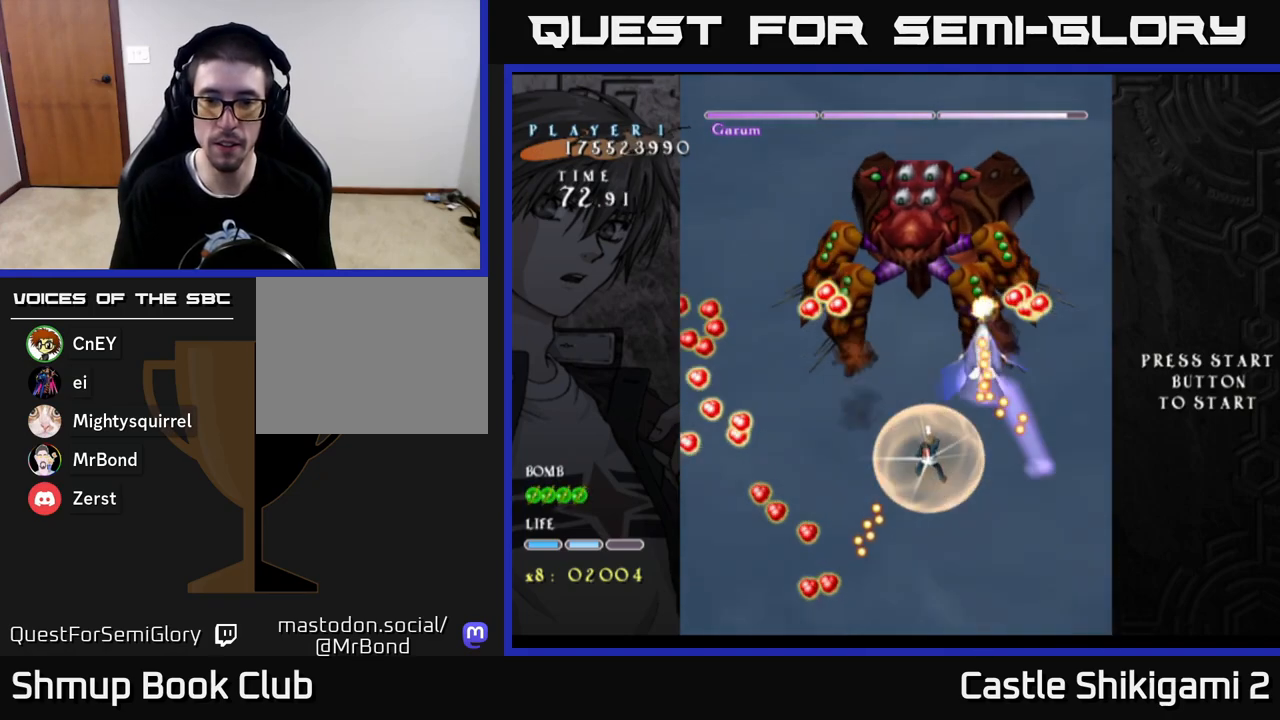
{"buttons": ["X", "DPAD_DOWN"], "left_stick": "center", "right_stick": "center", "events": [[233, "DPAD_RIGHT", "up"], [317, "DPAD_UP", "up"], [350, "DPAD_RIGHT", "down"], [417, "DPAD_DOWN", "down"], [450, "DPAD_RIGHT", "up"]]}
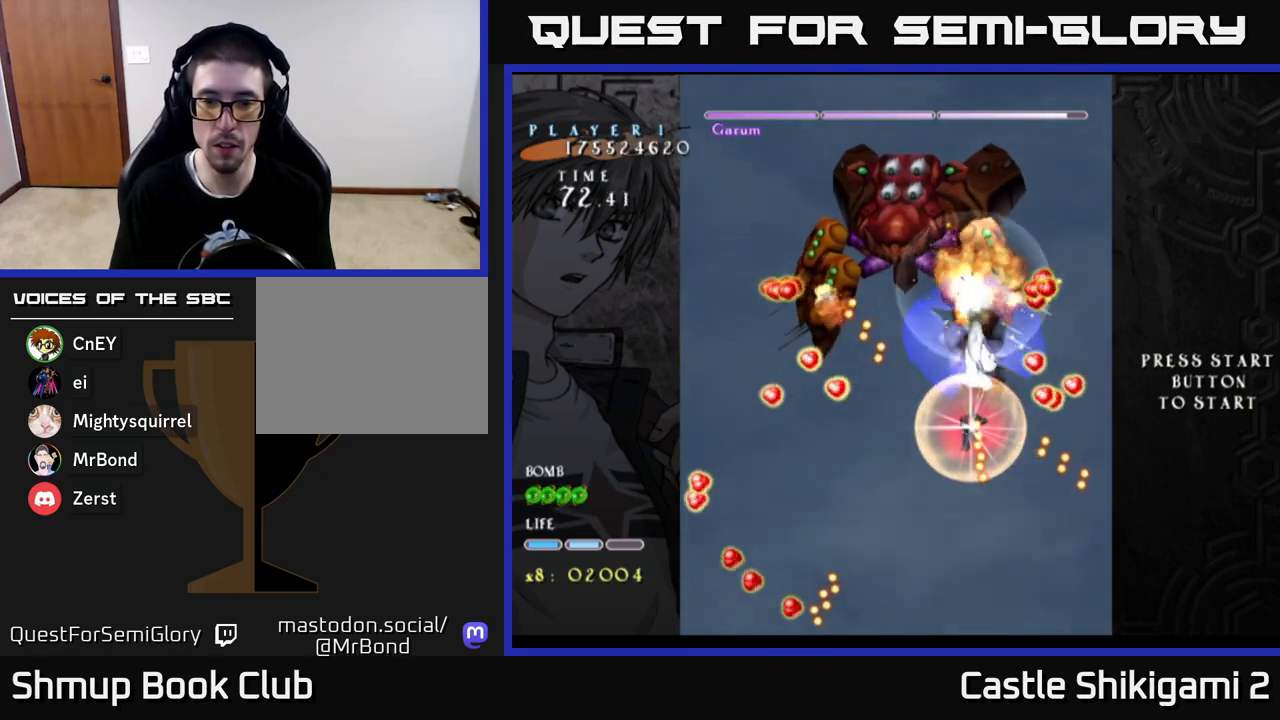
{"buttons": ["X", "DPAD_DOWN", "DPAD_LEFT"], "left_stick": "center", "right_stick": "center", "events": [[350, "DPAD_LEFT", "down"]]}
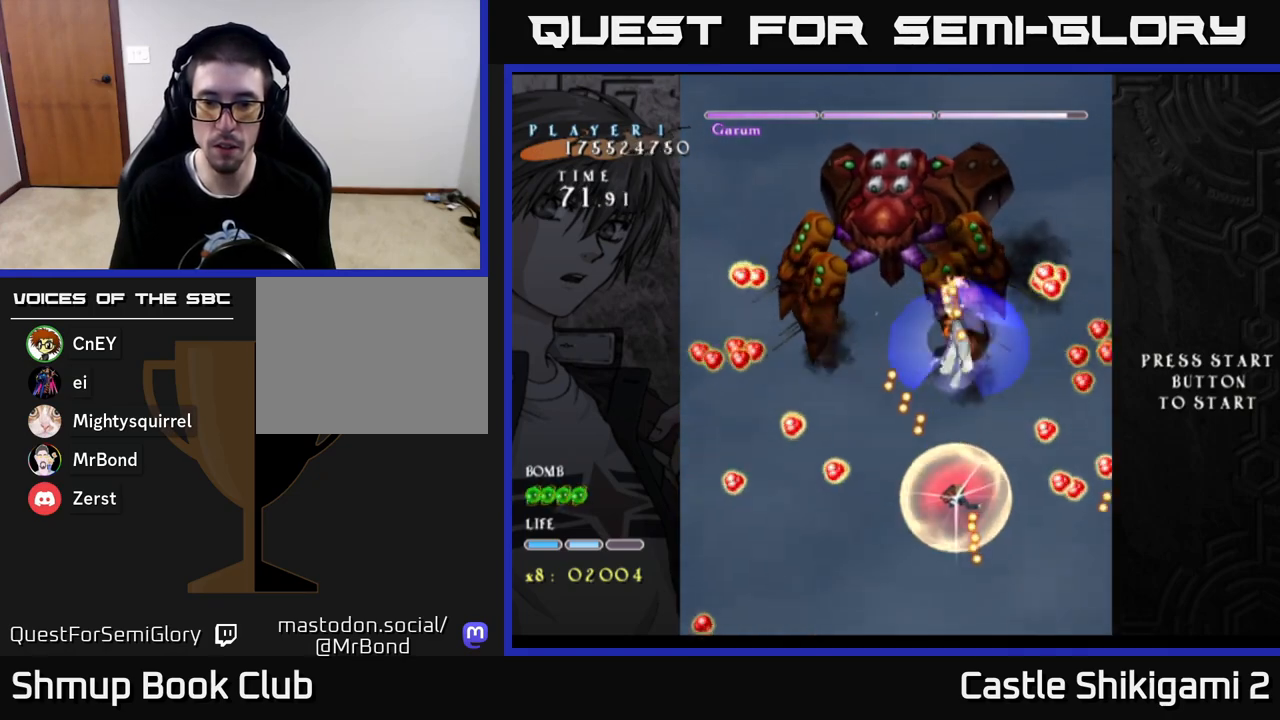
{"buttons": ["X", "DPAD_UP"], "left_stick": "center", "right_stick": "center", "events": [[17, "DPAD_LEFT", "up"], [400, "DPAD_DOWN", "up"], [400, "DPAD_LEFT", "down"], [433, "DPAD_UP", "down"], [483, "DPAD_LEFT", "up"]]}
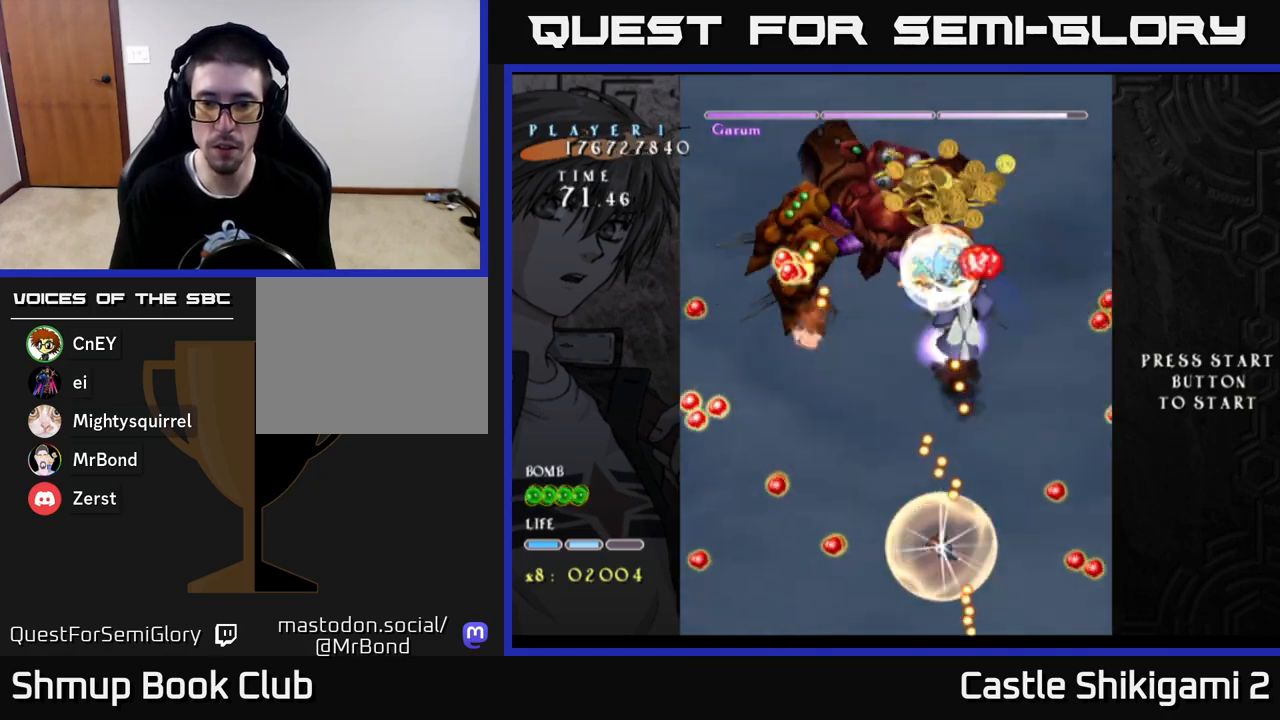
{"buttons": ["X"], "left_stick": "center", "right_stick": "center", "events": [[133, "DPAD_UP", "up"]]}
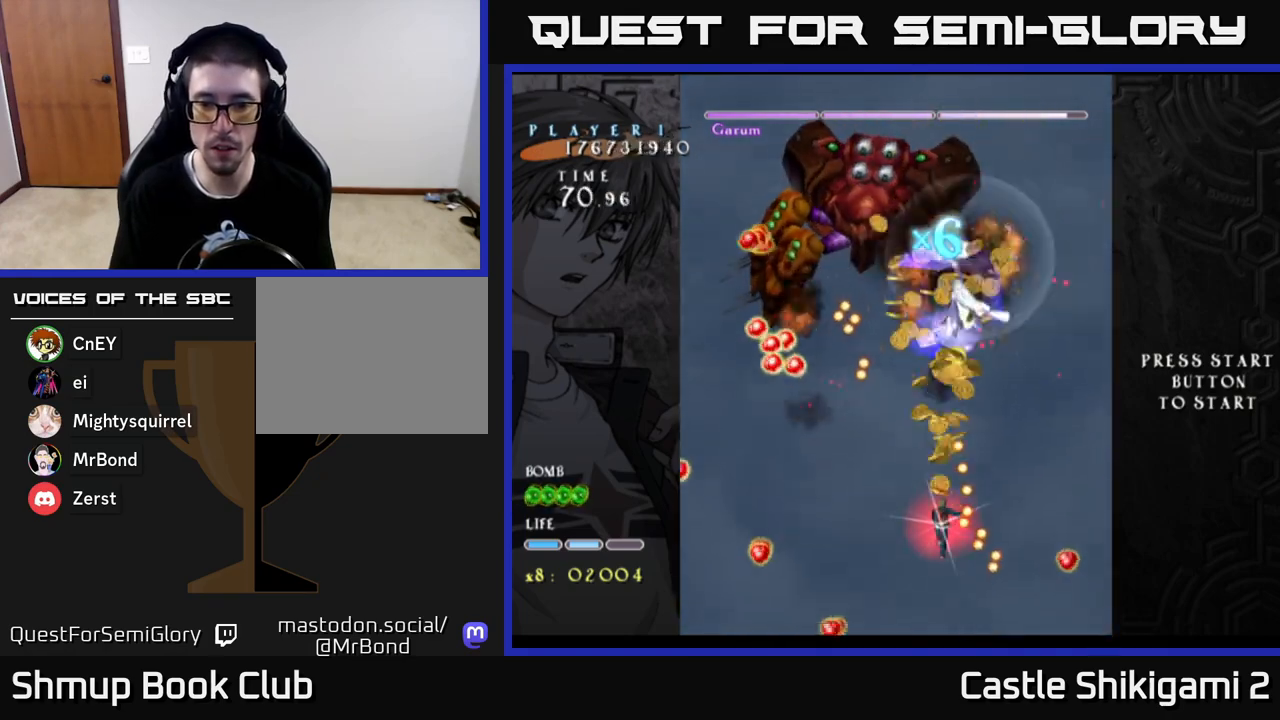
{"buttons": ["X", "DPAD_DOWN"], "left_stick": "center", "right_stick": "center", "events": [[317, "DPAD_RIGHT", "down"], [367, "DPAD_DOWN", "down"], [383, "DPAD_RIGHT", "up"]]}
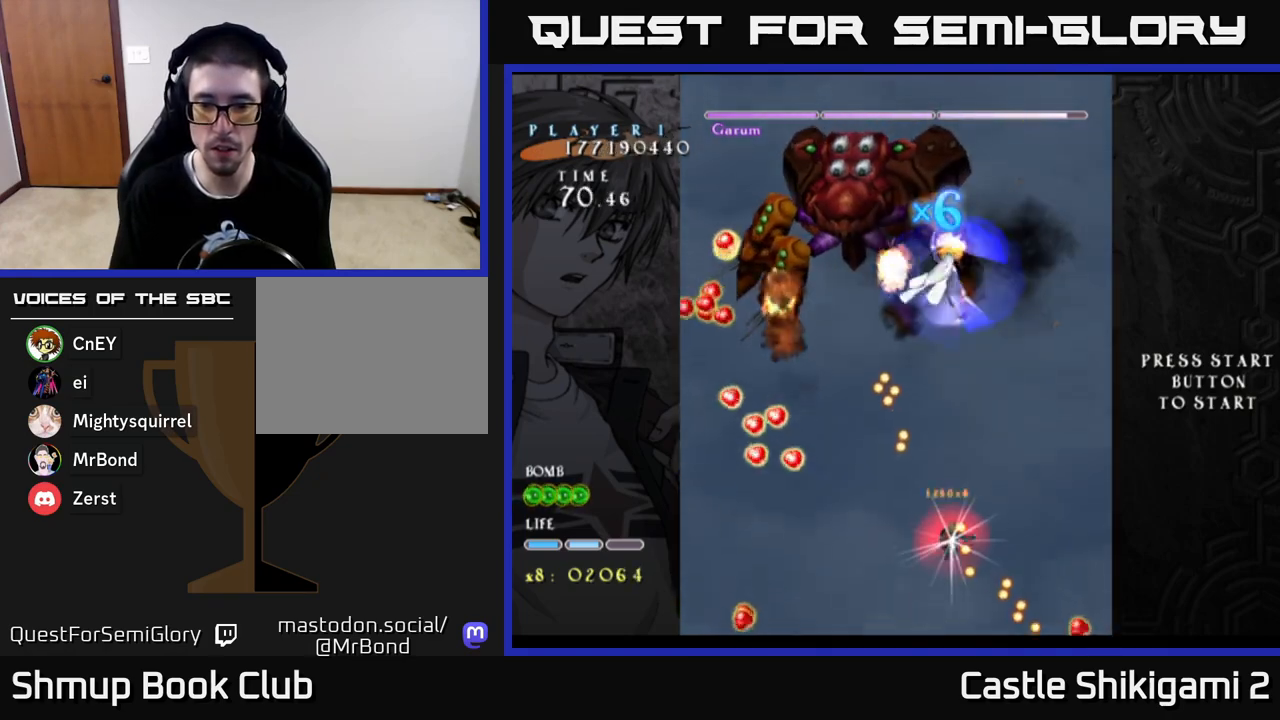
{"buttons": ["X"], "left_stick": "center", "right_stick": "center", "events": [[233, "DPAD_DOWN", "up"], [400, "DPAD_LEFT", "down"], [500, "DPAD_LEFT", "up"]]}
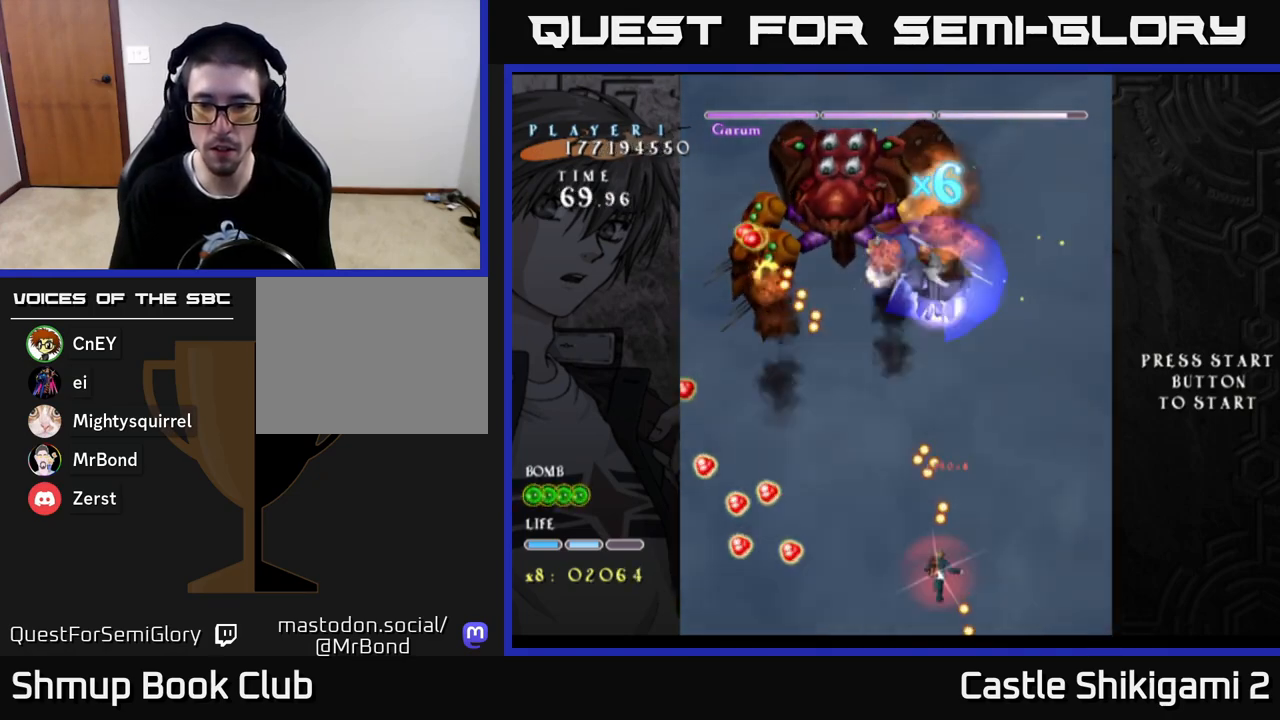
{"buttons": ["X", "DPAD_DOWN", "DPAD_RIGHT"], "left_stick": "center", "right_stick": "center", "events": [[50, "DPAD_UP", "down"], [333, "DPAD_UP", "up"], [450, "DPAD_RIGHT", "down"], [483, "DPAD_DOWN", "down"]]}
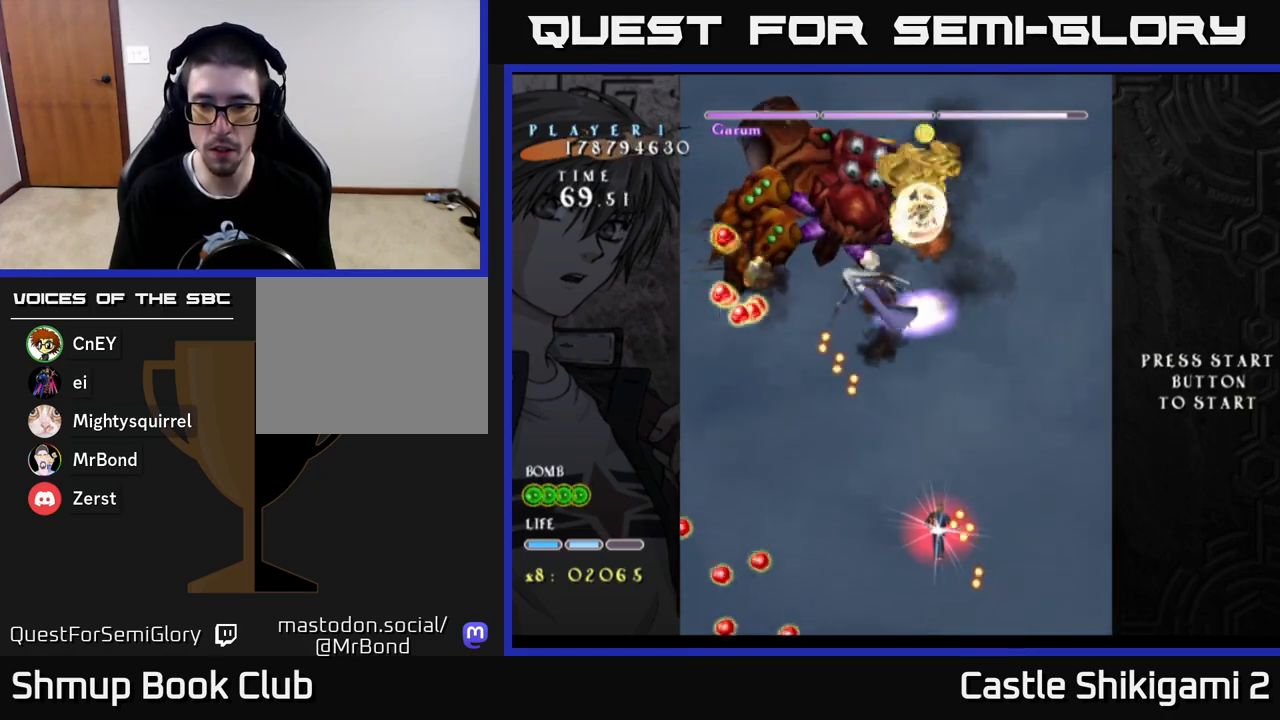
{"buttons": ["X", "DPAD_UP"], "left_stick": "center", "right_stick": "center", "events": [[50, "DPAD_RIGHT", "up"], [67, "DPAD_DOWN", "up"], [150, "DPAD_DOWN", "down"], [183, "DPAD_RIGHT", "down"], [383, "DPAD_DOWN", "up"], [383, "DPAD_RIGHT", "up"], [433, "DPAD_UP", "down"]]}
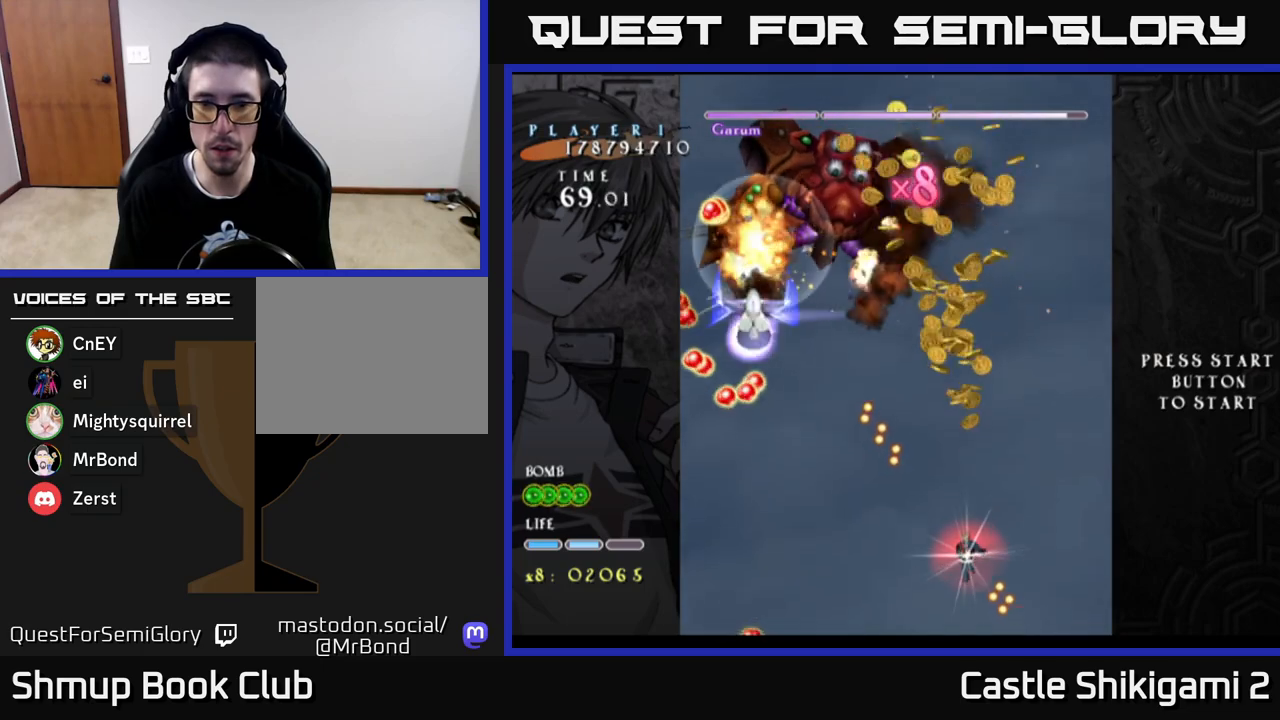
{"buttons": ["X"], "left_stick": "center", "right_stick": "center", "events": [[300, "DPAD_LEFT", "down"], [317, "DPAD_UP", "up"], [400, "DPAD_LEFT", "up"]]}
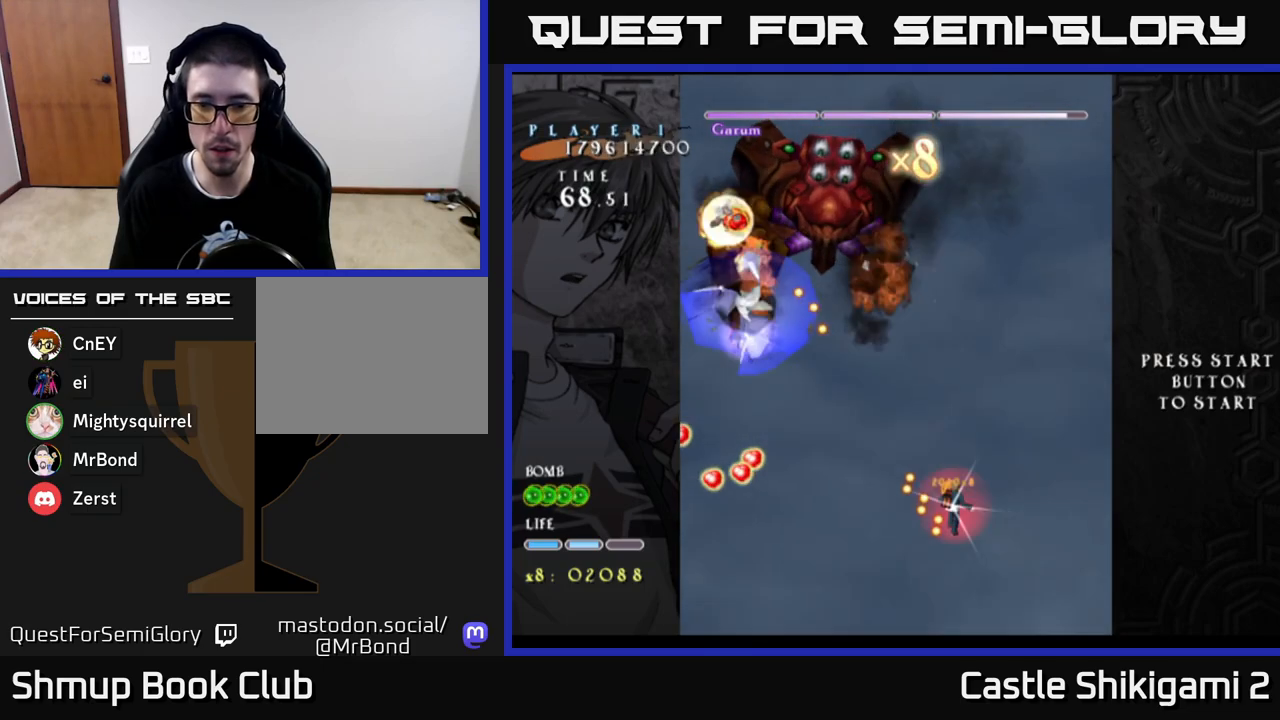
{"buttons": ["X"], "left_stick": "center", "right_stick": "center", "events": [[217, "DPAD_DOWN", "down"], [400, "DPAD_RIGHT", "down"], [433, "DPAD_DOWN", "up"], [500, "DPAD_RIGHT", "up"]]}
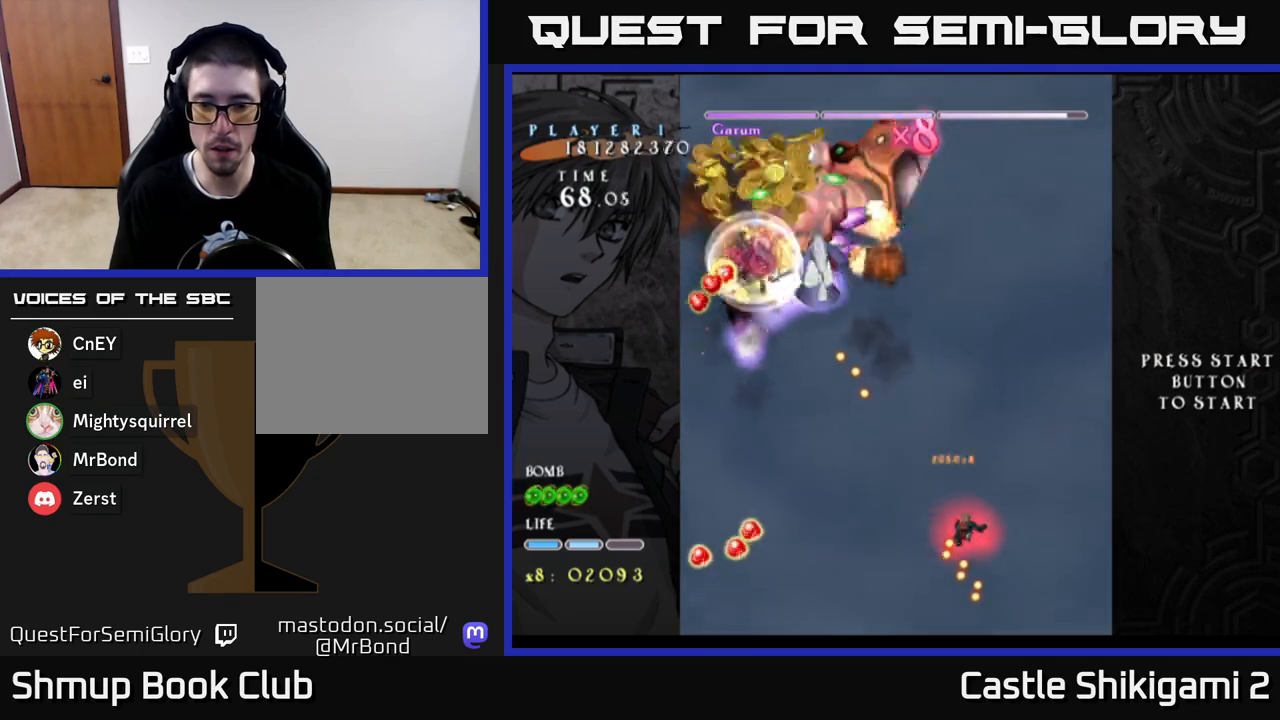
{"buttons": ["X", "DPAD_UP"], "left_stick": "center", "right_stick": "center", "events": [[183, "DPAD_UP", "down"], [233, "DPAD_LEFT", "down"], [433, "DPAD_LEFT", "up"]]}
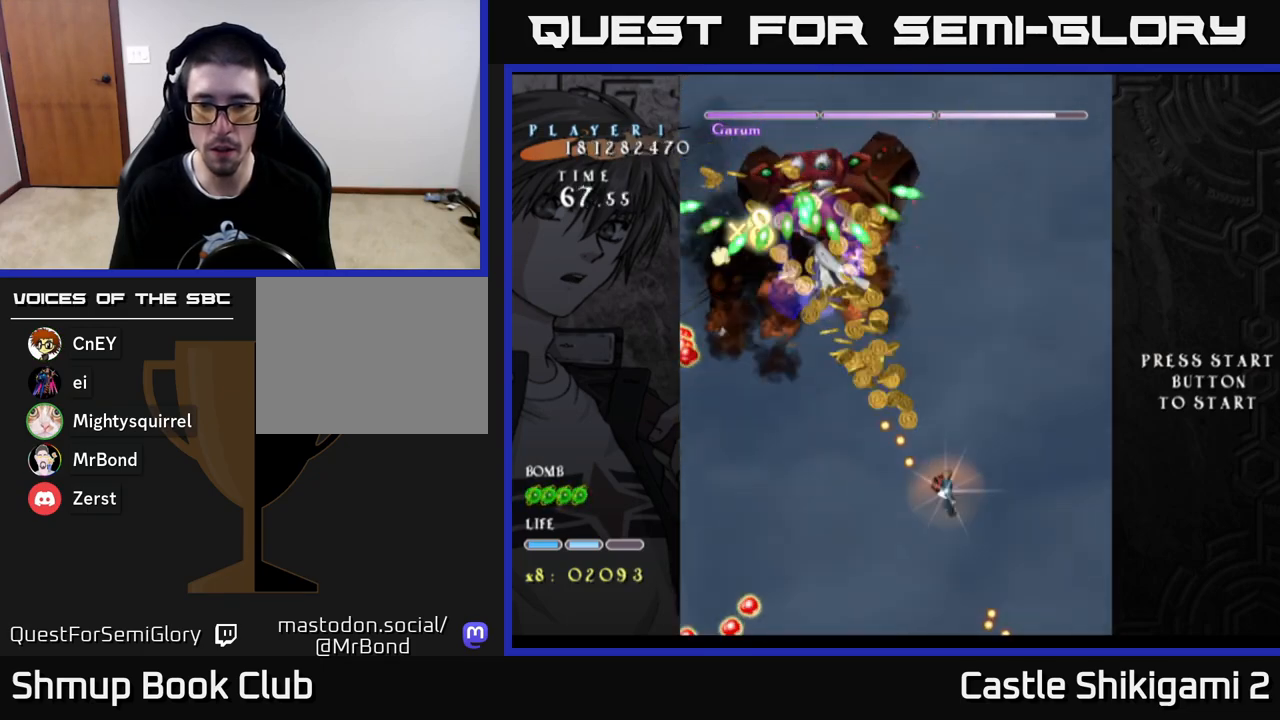
{"buttons": ["X", "DPAD_RIGHT"], "left_stick": "center", "right_stick": "center", "events": [[117, "DPAD_UP", "up"], [317, "DPAD_DOWN", "down"], [400, "DPAD_RIGHT", "down"], [467, "DPAD_DOWN", "up"]]}
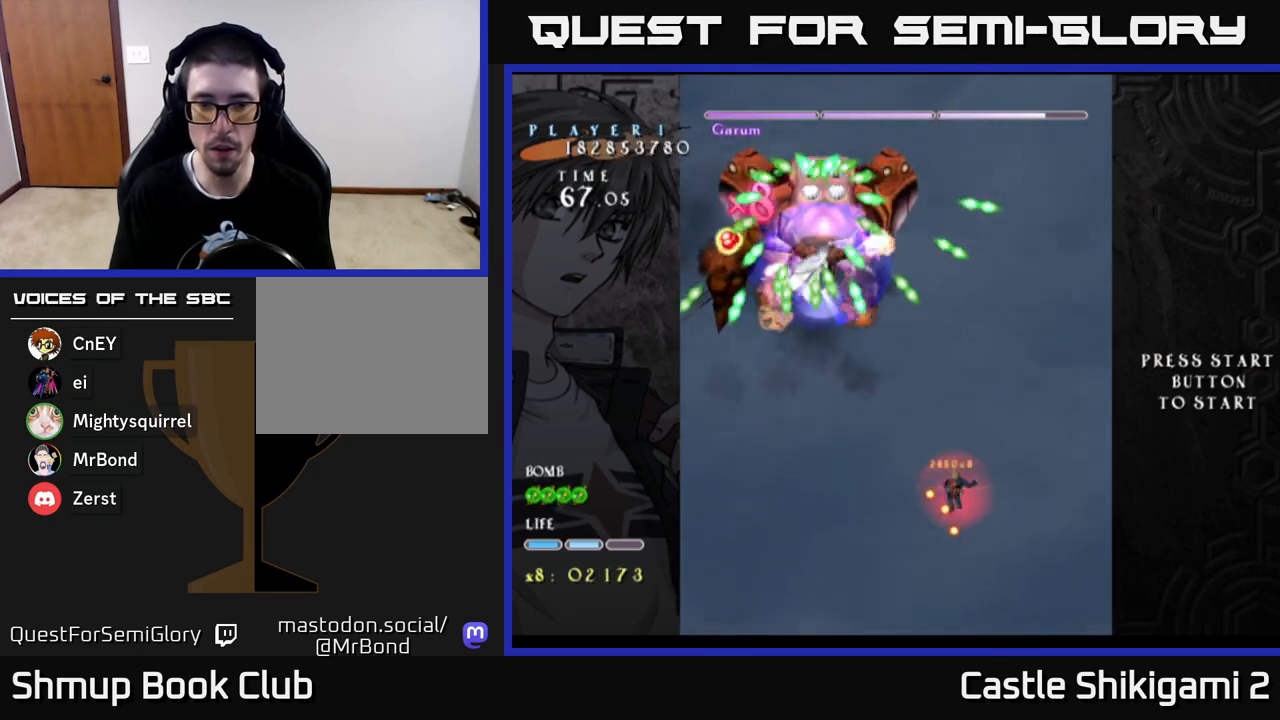
{"buttons": ["B", "DPAD_LEFT"], "left_stick": "center", "right_stick": "center", "events": [[67, "DPAD_RIGHT", "up"], [117, "DPAD_LEFT", "down"], [200, "DPAD_UP", "down"], [283, "B", "down"], [317, "X", "up"], [333, "DPAD_UP", "up"]]}
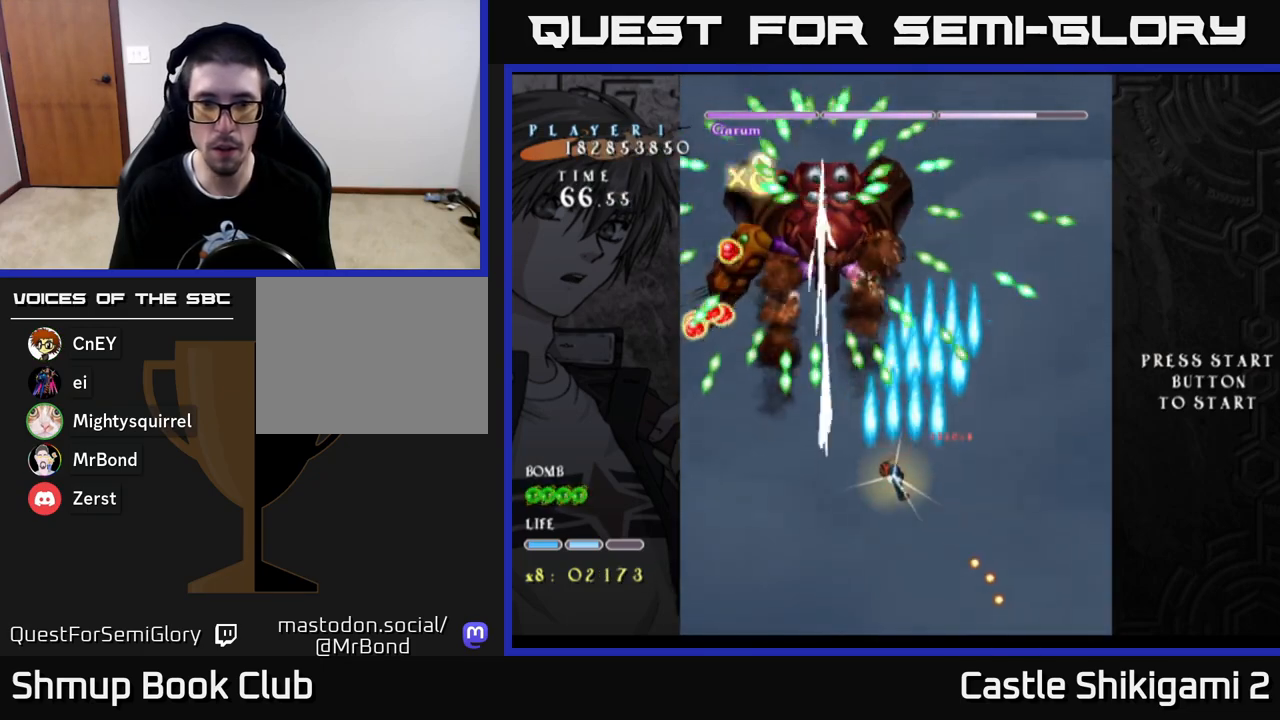
{"buttons": ["X", "DPAD_RIGHT"], "left_stick": "center", "right_stick": "center", "events": [[317, "DPAD_DOWN", "down"], [333, "DPAD_LEFT", "up"], [350, "X", "down"], [383, "DPAD_RIGHT", "down"], [400, "B", "up"], [433, "DPAD_DOWN", "up"]]}
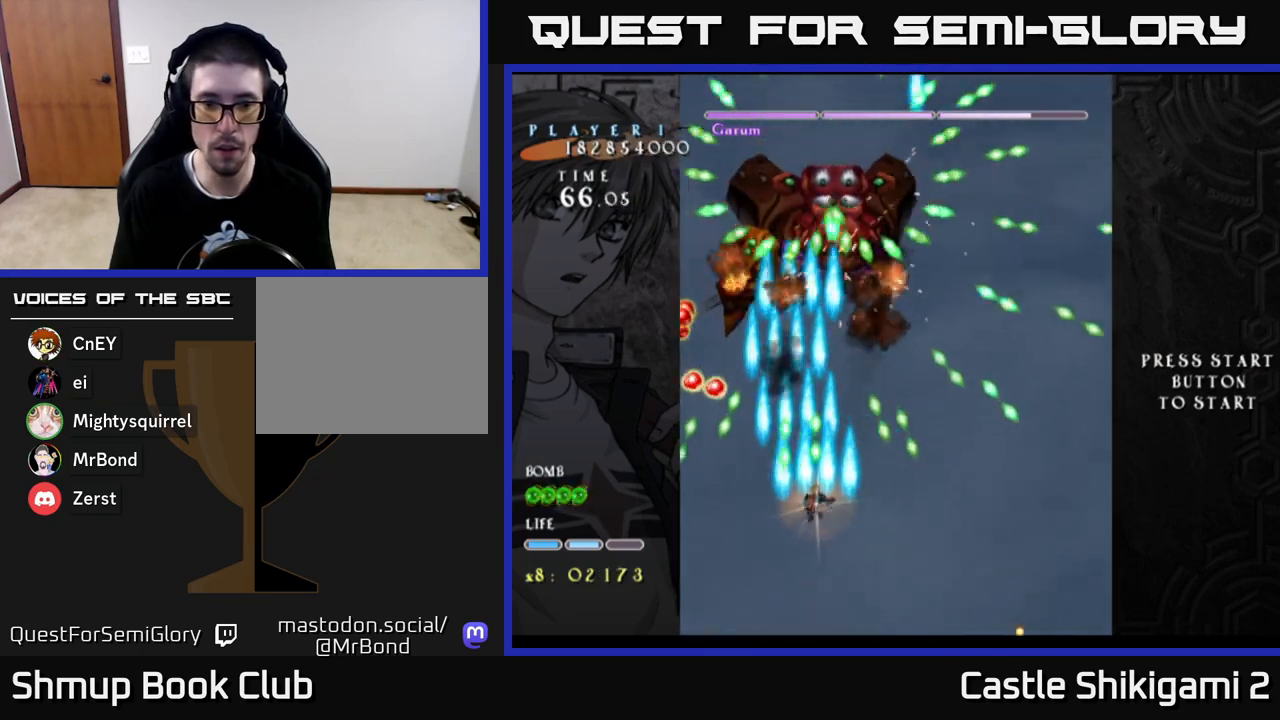
{"buttons": ["X", "DPAD_UP", "DPAD_LEFT"], "left_stick": "center", "right_stick": "center", "events": [[133, "DPAD_RIGHT", "up"], [133, "DPAD_UP", "down"], [467, "DPAD_LEFT", "down"]]}
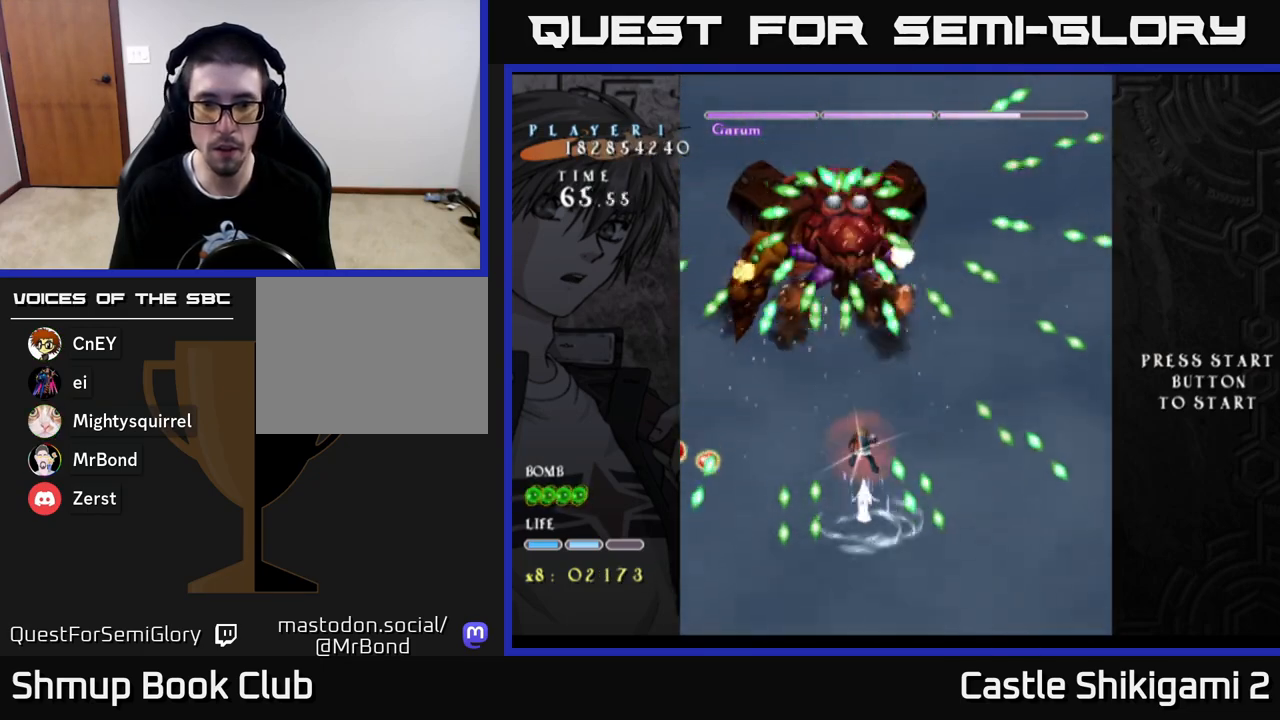
{"buttons": ["X"], "left_stick": "center", "right_stick": "center", "events": [[200, "DPAD_LEFT", "up"], [350, "DPAD_UP", "up"]]}
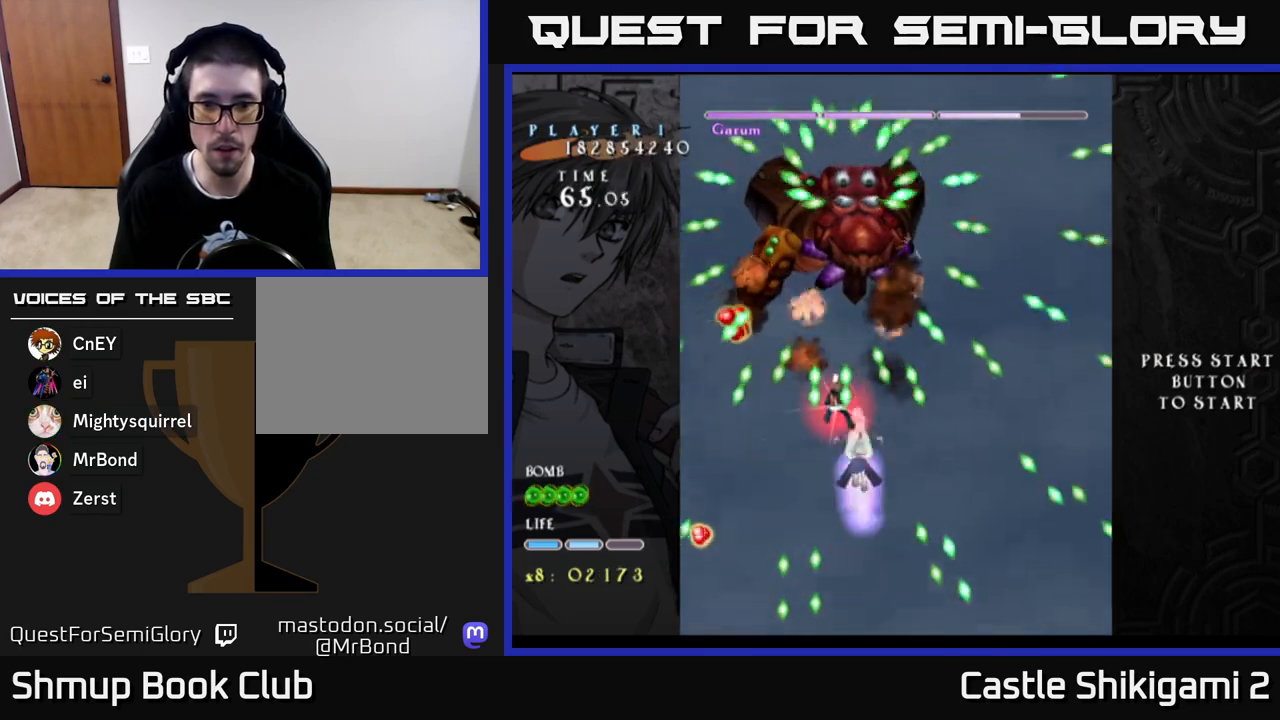
{"buttons": ["X", "DPAD_DOWN"], "left_stick": "center", "right_stick": "center", "events": [[83, "DPAD_LEFT", "down"], [150, "DPAD_DOWN", "down"], [183, "DPAD_LEFT", "up"]]}
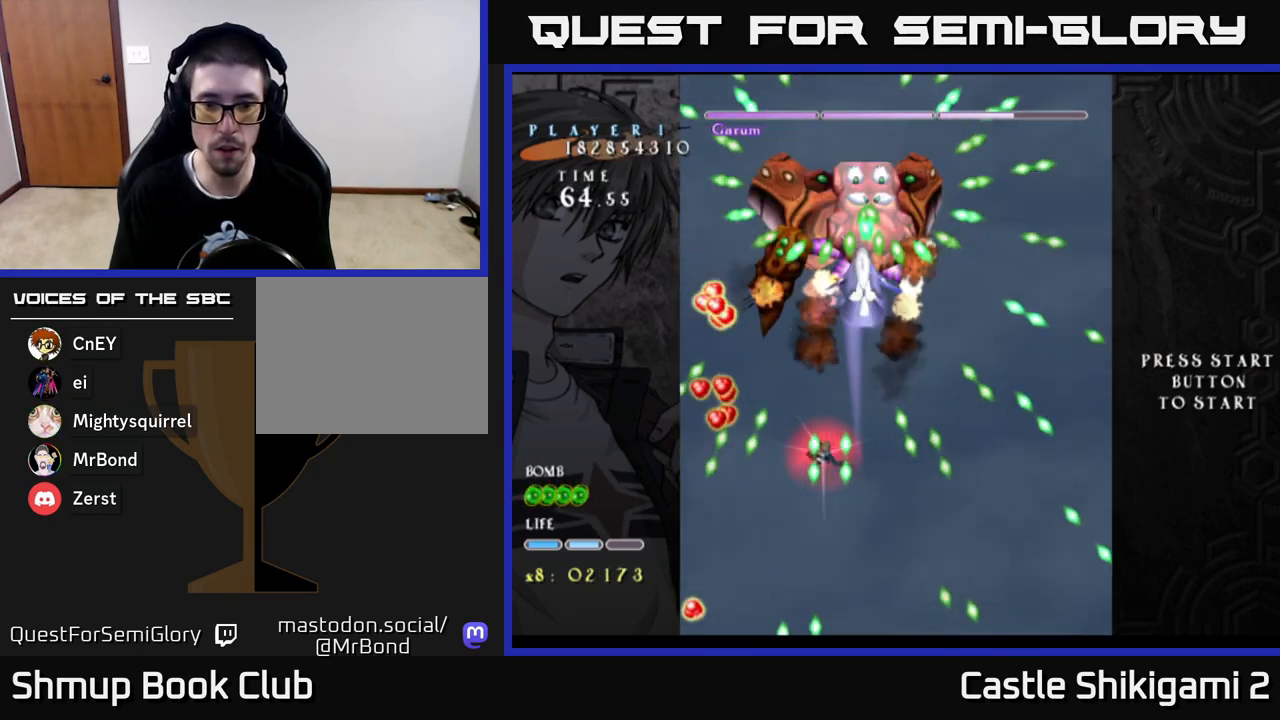
{"buttons": ["X", "DPAD_DOWN"], "left_stick": "center", "right_stick": "center", "events": [[150, "DPAD_DOWN", "up"], [267, "DPAD_DOWN", "down"]]}
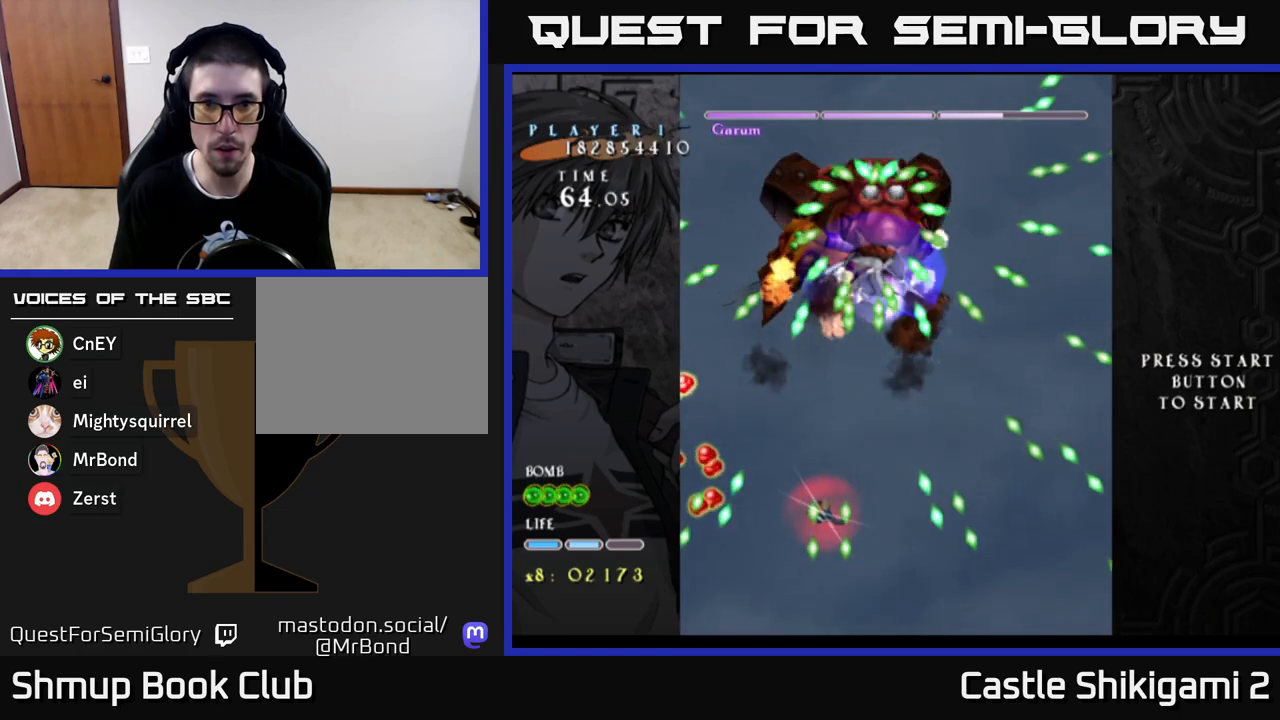
{"buttons": ["X"], "left_stick": "center", "right_stick": "center", "events": [[483, "DPAD_DOWN", "up"]]}
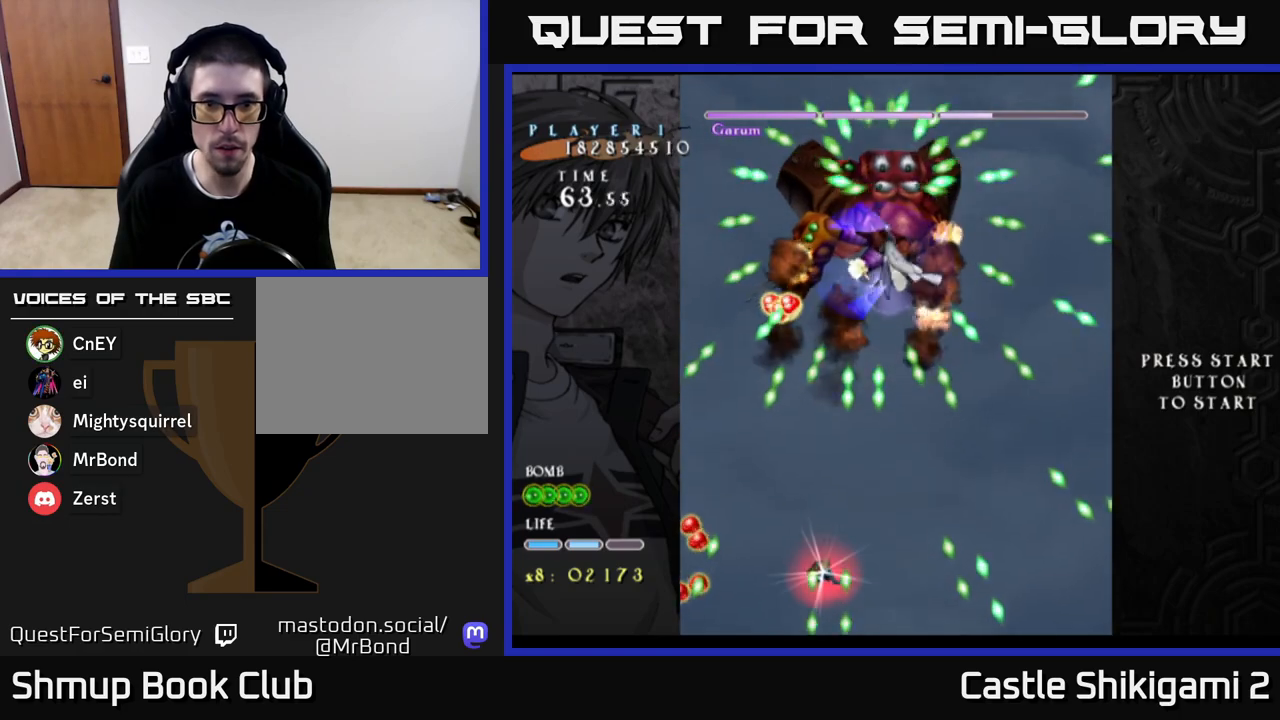
{"buttons": ["X", "DPAD_UP"], "left_stick": "center", "right_stick": "center", "events": [[17, "DPAD_UP", "down"], [317, "DPAD_LEFT", "down"], [467, "DPAD_LEFT", "up"]]}
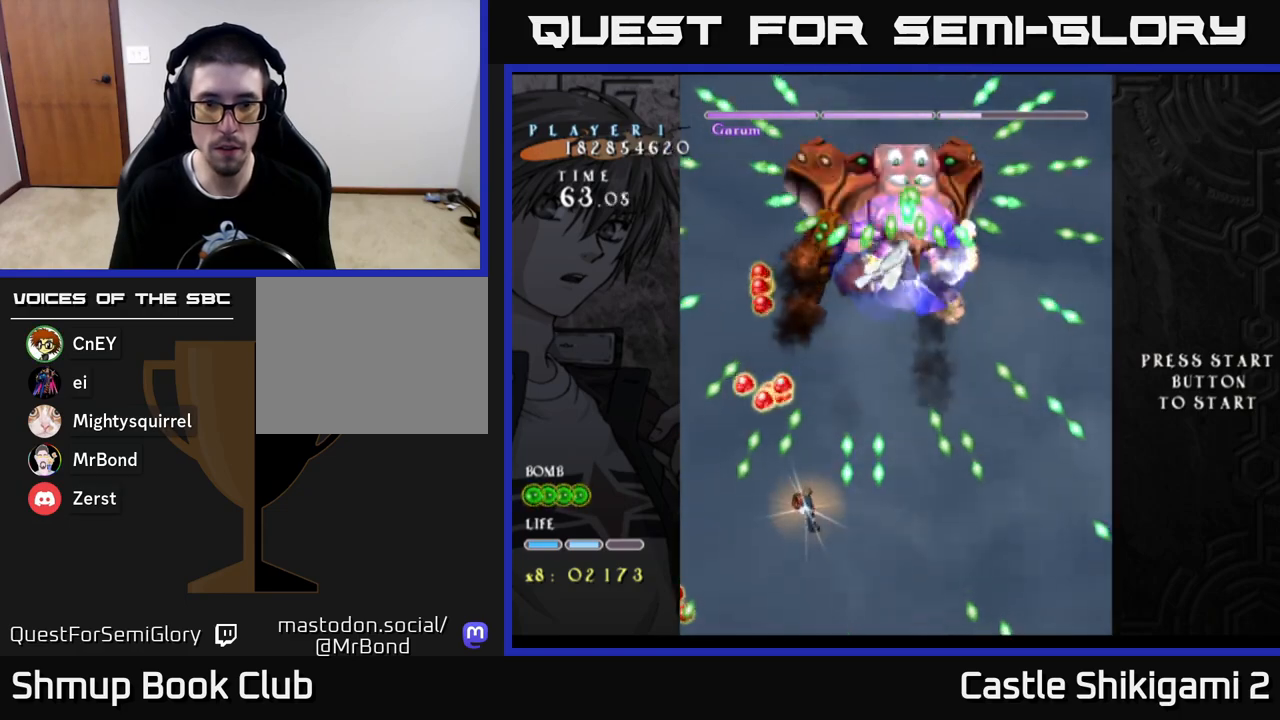
{"buttons": ["X", "DPAD_DOWN"], "left_stick": "center", "right_stick": "center", "events": [[333, "DPAD_UP", "up"], [417, "DPAD_DOWN", "down"]]}
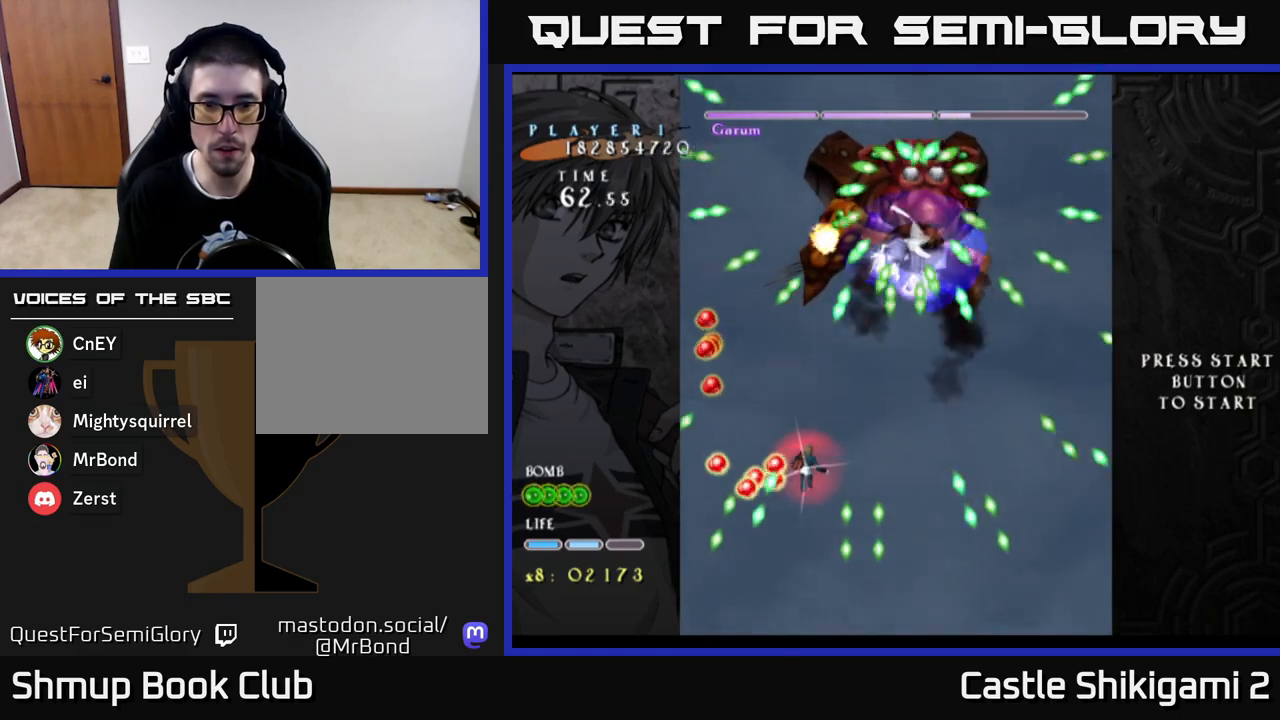
{"buttons": ["X", "DPAD_UP"], "left_stick": "center", "right_stick": "center", "events": [[200, "DPAD_LEFT", "down"], [300, "DPAD_LEFT", "up"], [367, "DPAD_RIGHT", "down"], [417, "DPAD_DOWN", "up"], [433, "DPAD_RIGHT", "up"], [483, "DPAD_UP", "down"]]}
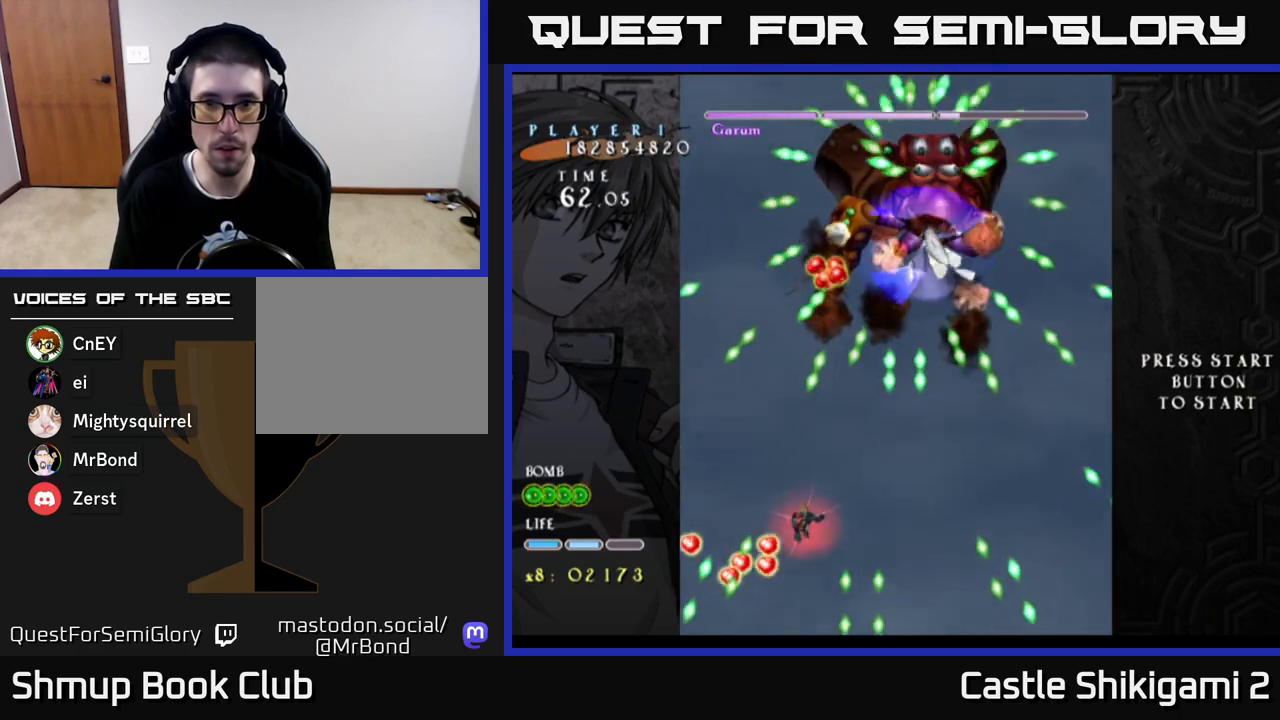
{"buttons": ["X"], "left_stick": "center", "right_stick": "center", "events": [[167, "DPAD_RIGHT", "down"], [317, "DPAD_RIGHT", "up"], [383, "DPAD_UP", "up"]]}
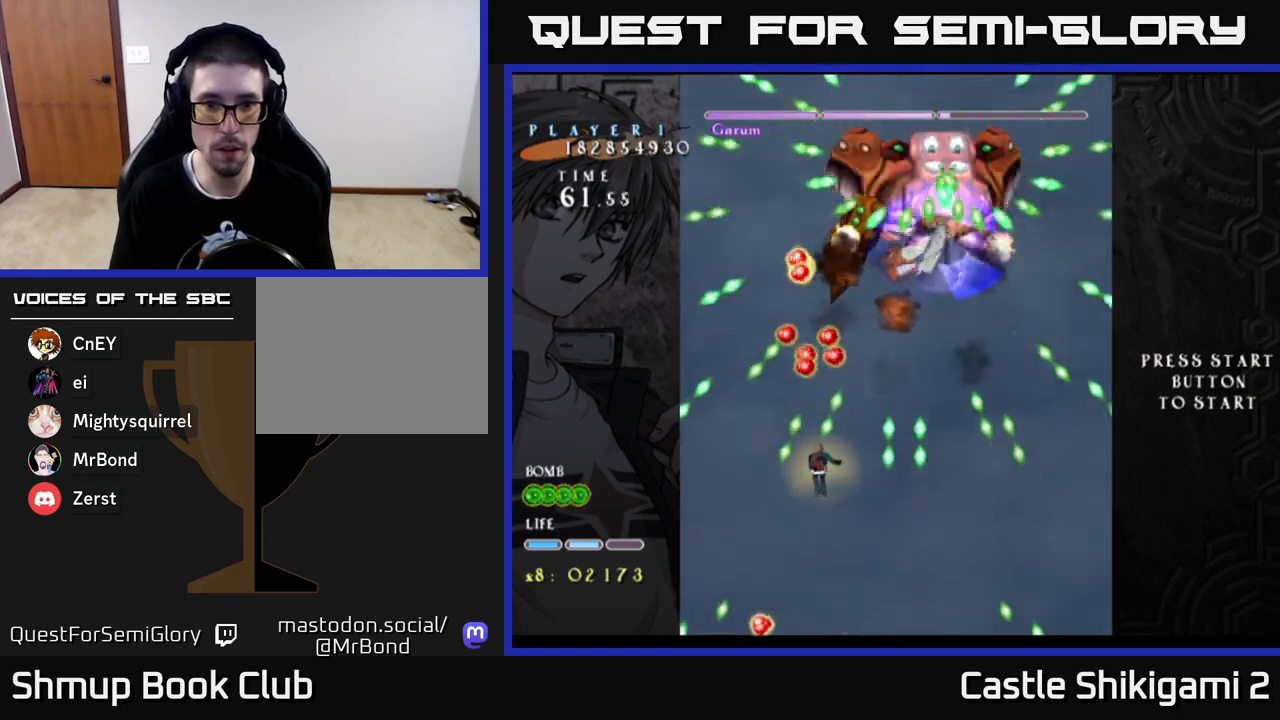
{"buttons": ["X", "DPAD_LEFT"], "left_stick": "center", "right_stick": "center", "events": [[67, "DPAD_LEFT", "down"], [150, "DPAD_DOWN", "down"], [183, "DPAD_LEFT", "up"], [300, "DPAD_DOWN", "up"], [300, "DPAD_LEFT", "down"], [383, "DPAD_DOWN", "down"], [383, "DPAD_LEFT", "up"], [467, "DPAD_LEFT", "down"], [500, "DPAD_DOWN", "up"]]}
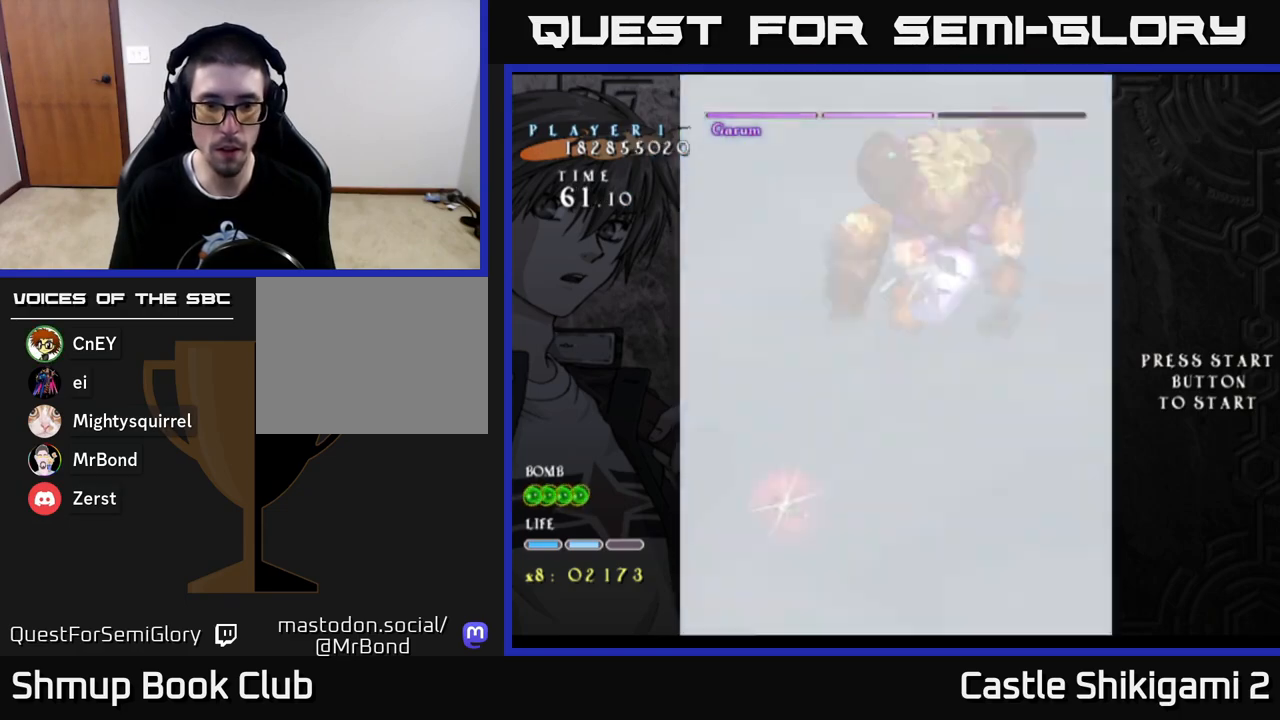
{"buttons": ["X", "DPAD_UP", "DPAD_RIGHT"], "left_stick": "center", "right_stick": "center", "events": [[50, "DPAD_DOWN", "down"], [83, "DPAD_LEFT", "up"], [317, "DPAD_DOWN", "up"], [367, "DPAD_UP", "down"], [400, "DPAD_RIGHT", "down"]]}
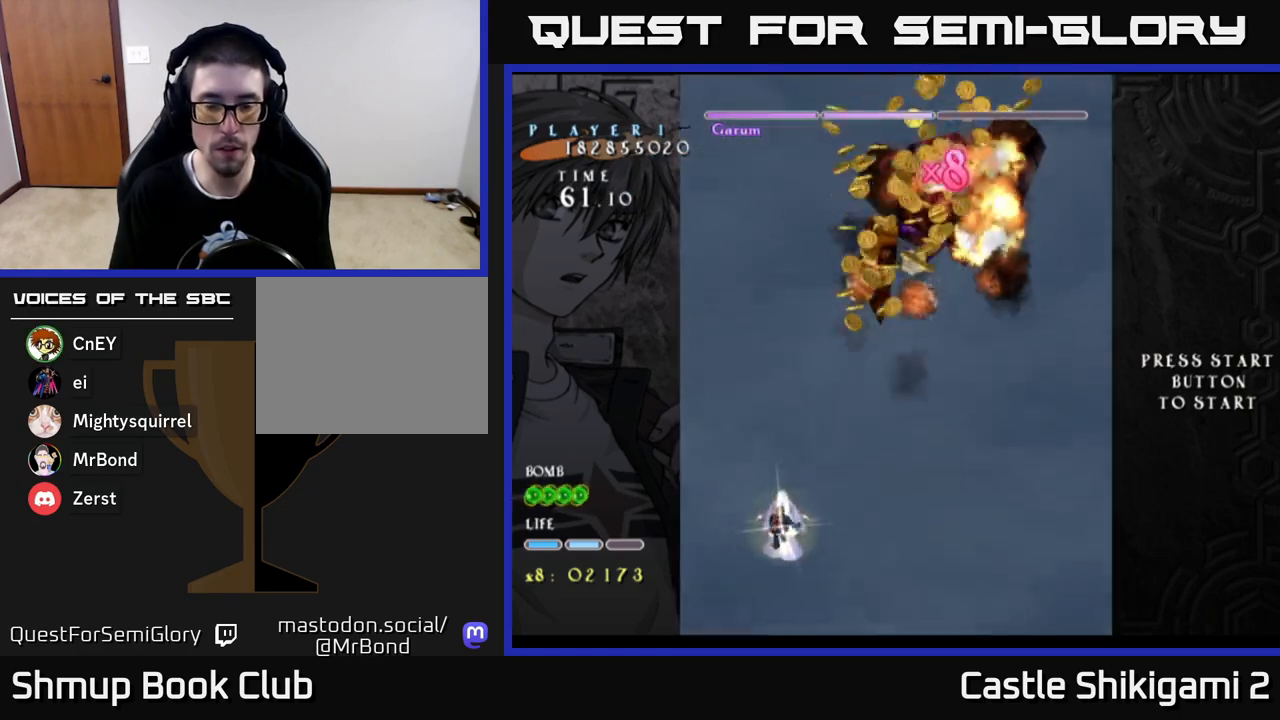
{"buttons": ["DPAD_UP", "DPAD_RIGHT"], "left_stick": "center", "right_stick": "center", "events": [[50, "X", "up"]]}
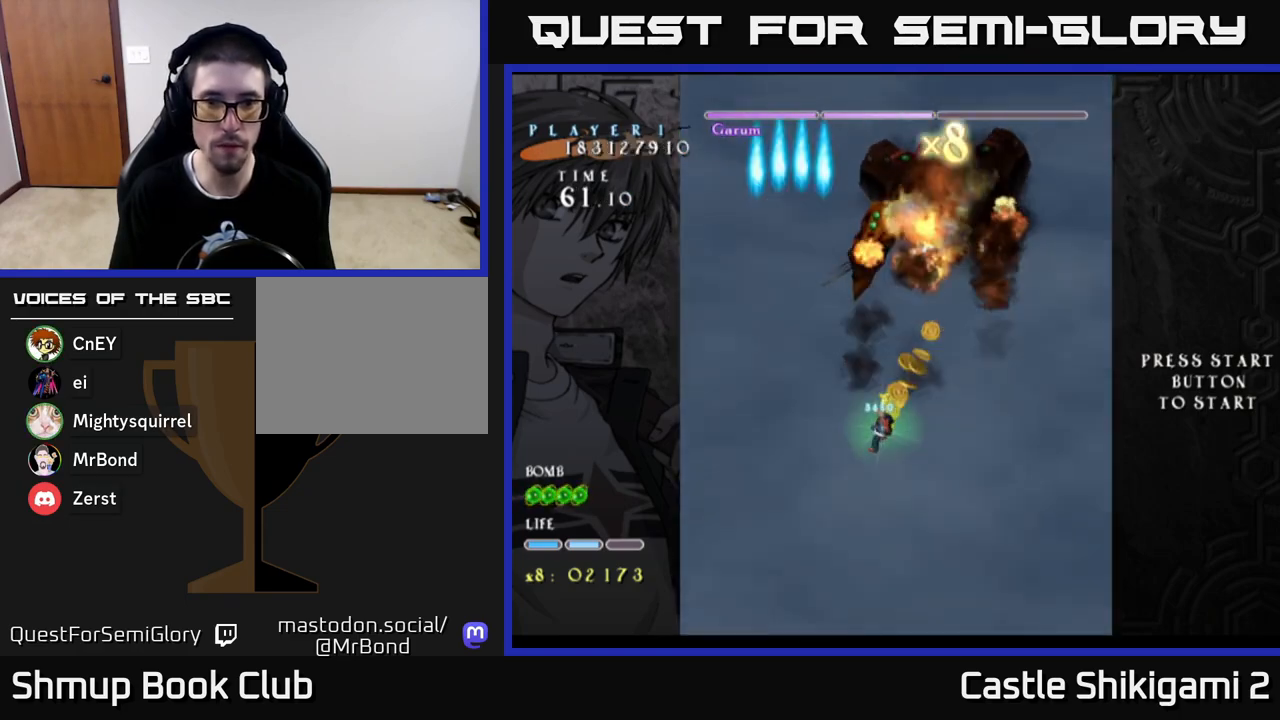
{"buttons": ["B"], "left_stick": "center", "right_stick": "center", "events": [[150, "DPAD_UP", "up"], [217, "B", "down"], [233, "DPAD_UP", "down"], [283, "DPAD_RIGHT", "up"], [433, "DPAD_UP", "up"]]}
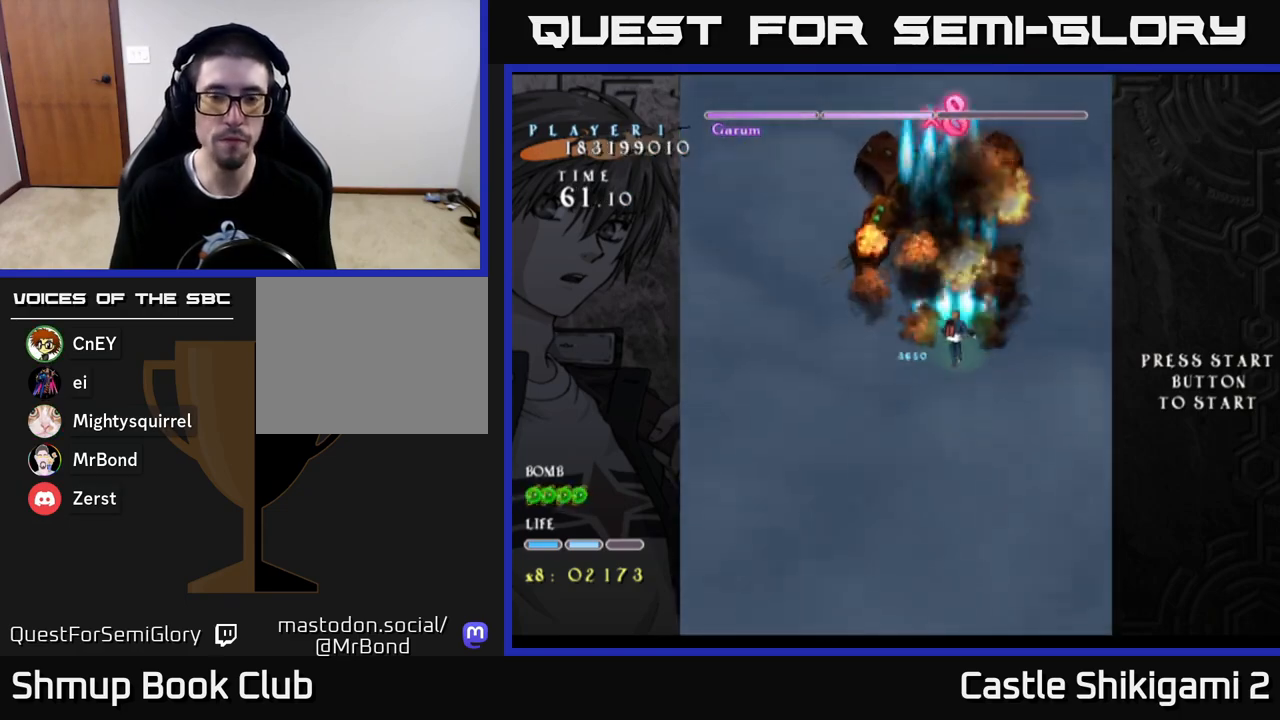
{"buttons": ["B"], "left_stick": "center", "right_stick": "center", "events": [[317, "DPAD_LEFT", "down"], [383, "DPAD_LEFT", "up"]]}
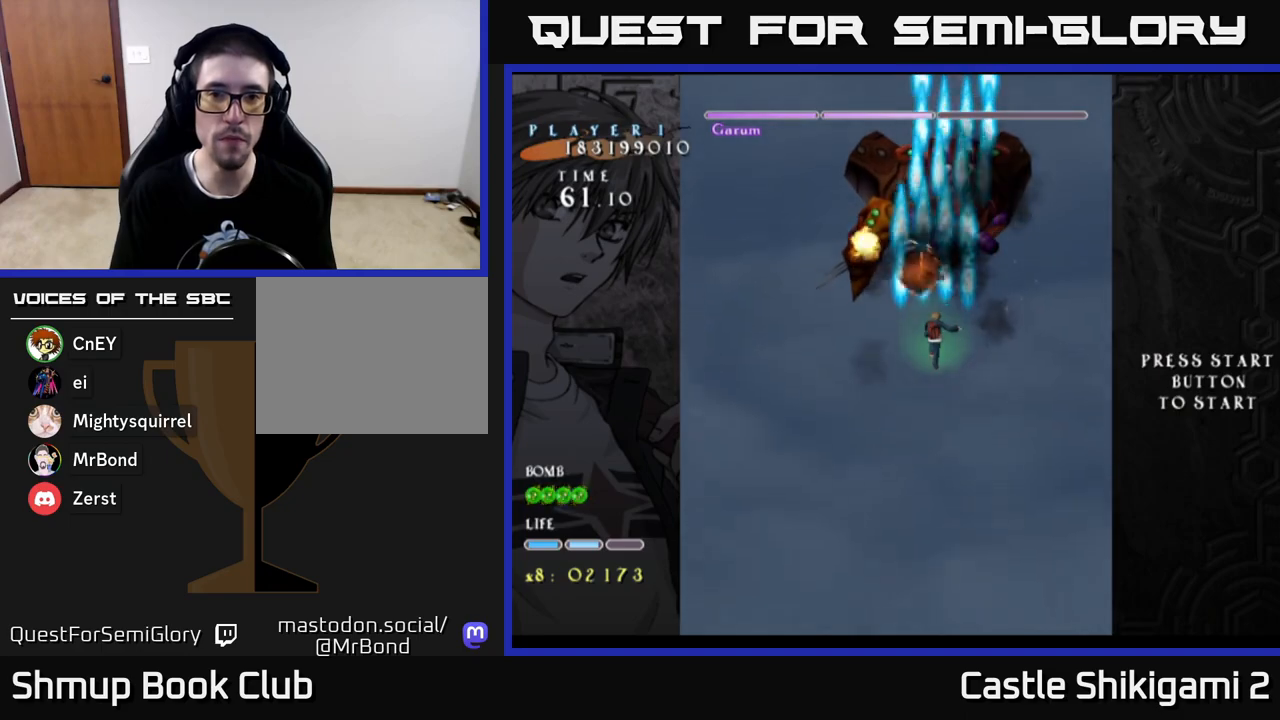
{"buttons": ["B"], "left_stick": "center", "right_stick": "center", "events": [[333, "DPAD_RIGHT", "down"], [417, "DPAD_RIGHT", "up"]]}